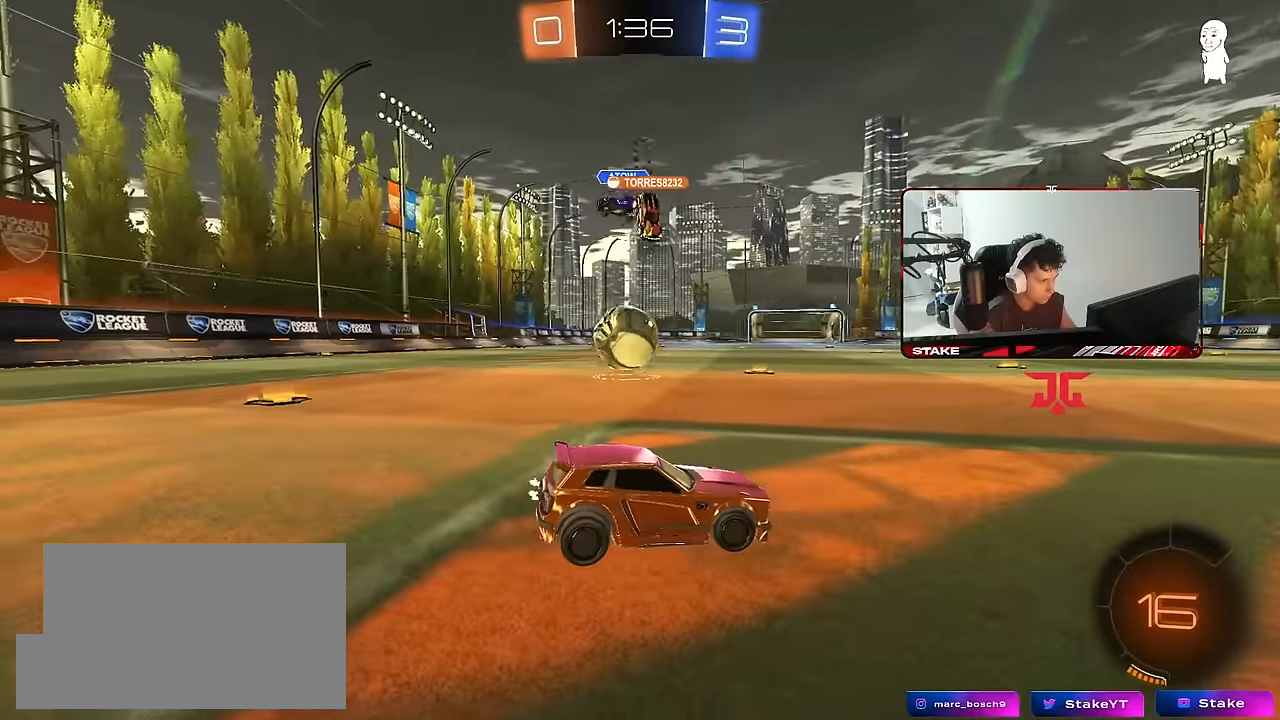
Gameplay with keyboard and mouse; each line is a JSON object with the keys and mouse buttons held at the frame after it. "events" lists presses ("down") and releases ("up") of "1", "2", "3", "4", "5", "a", "alt", "c", "caps_lock", "ctrl", "d", "e", "f", "g", "q", "r", "s", "shift", "space", "t", "tab", "v", "w", "x", "z", "mouse_left", "mouse_wheel" and "mouse_right" between this image and that frame as [ms after this image, input, new state], when the widget could be followed in between. "mouse_left", "mouse_wheel", "mouse_right" = the "left", "wheel", "right" buttons of the "mouse" list. No other keys are recorded. "wheel" means that the mouse wheel is clicked or scrolled. "mouse_move" is the direction in which the mouse moves at that frame (one of eight, or "still"), when it could be read.
{"keys": ["d"], "mouse": [], "mouse_move": "still", "events": [[183, "a", "down"], [183, "w", "down"], [383, "a", "up"], [383, "d", "down"], [383, "w", "up"]]}
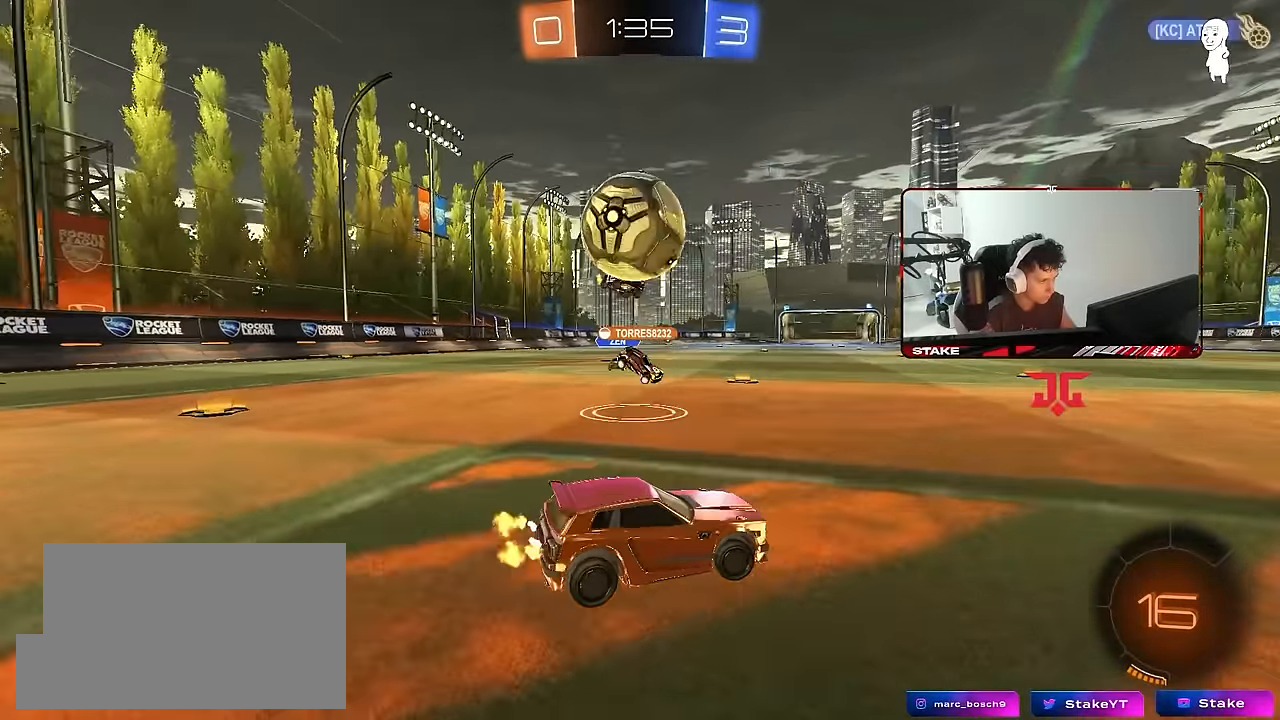
{"keys": [], "mouse": [], "mouse_move": "still", "events": [[16, "s", "down"], [66, "s", "up"], [116, "d", "up"], [150, "d", "down"], [150, "mouse_left", "down"], [150, "mouse_right", "down"], [200, "mouse_left", "up"], [200, "s", "down"], [250, "d", "up"], [250, "s", "up"], [433, "mouse_right", "up"]]}
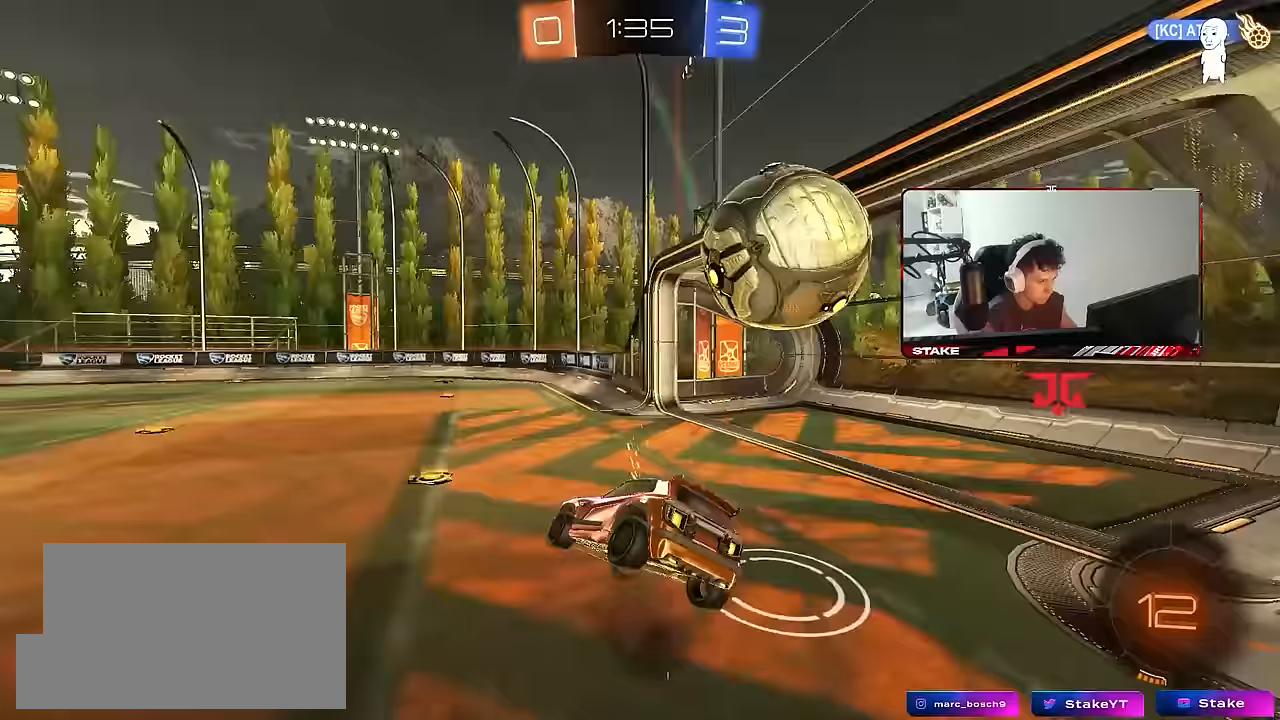
{"keys": ["a", "s"], "mouse": [], "mouse_move": "still", "events": [[317, "a", "down"], [317, "shift", "down"], [400, "s", "down"], [500, "shift", "up"]]}
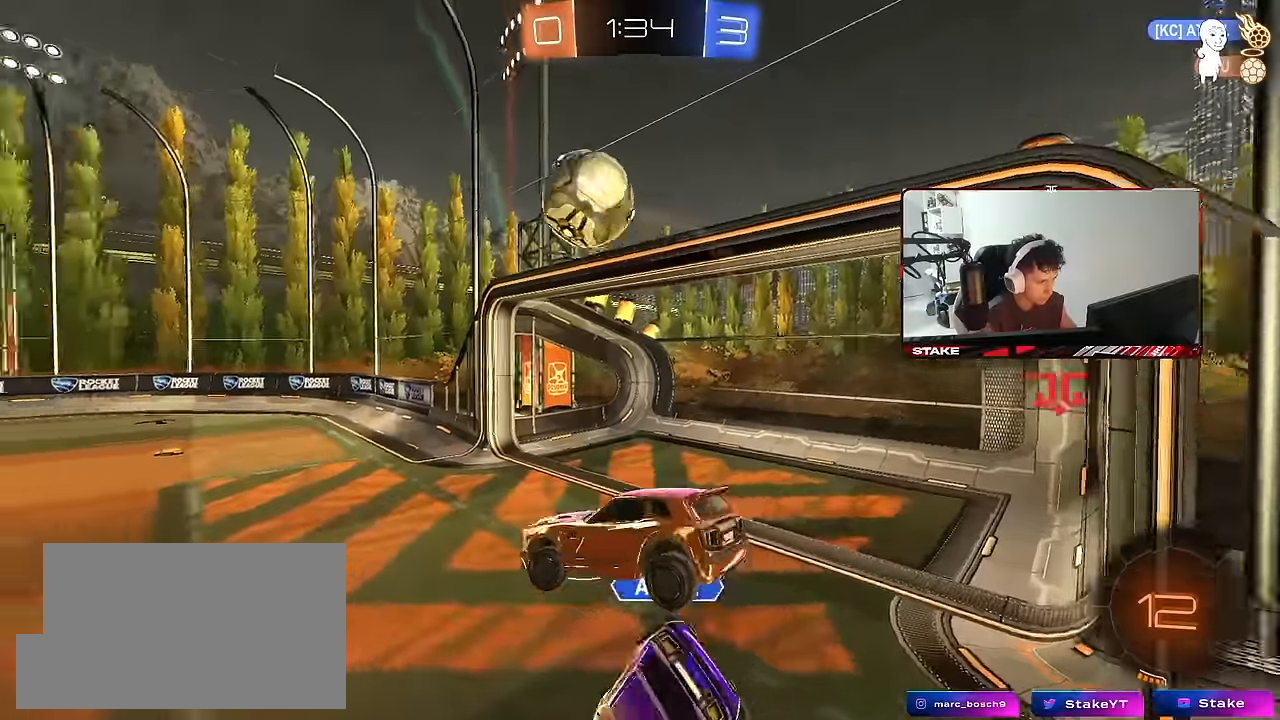
{"keys": [], "mouse": [], "mouse_move": "still", "events": [[50, "a", "up"], [50, "s", "up"], [183, "d", "down"], [283, "shift", "down"], [383, "shift", "up"], [417, "d", "up"]]}
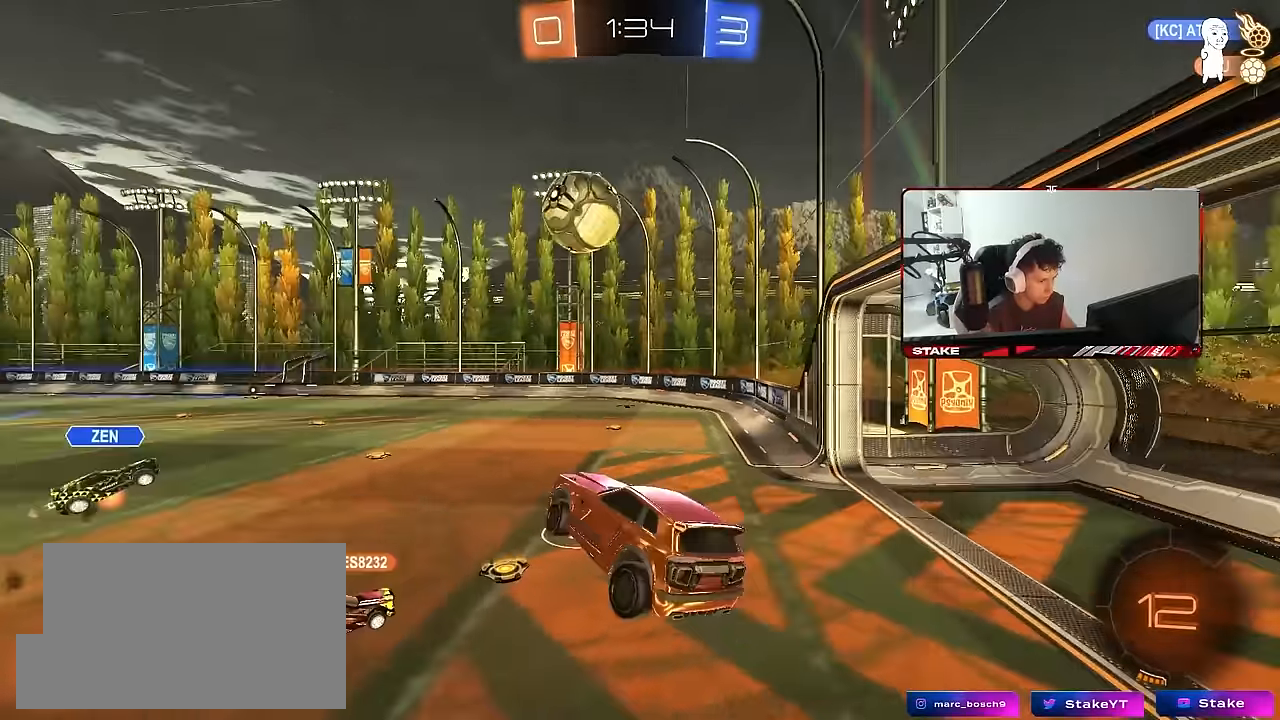
{"keys": [], "mouse": [], "mouse_move": "still", "events": [[67, "a", "down"], [67, "shift", "down"], [200, "a", "up"], [200, "d", "down"], [200, "shift", "up"], [483, "d", "up"]]}
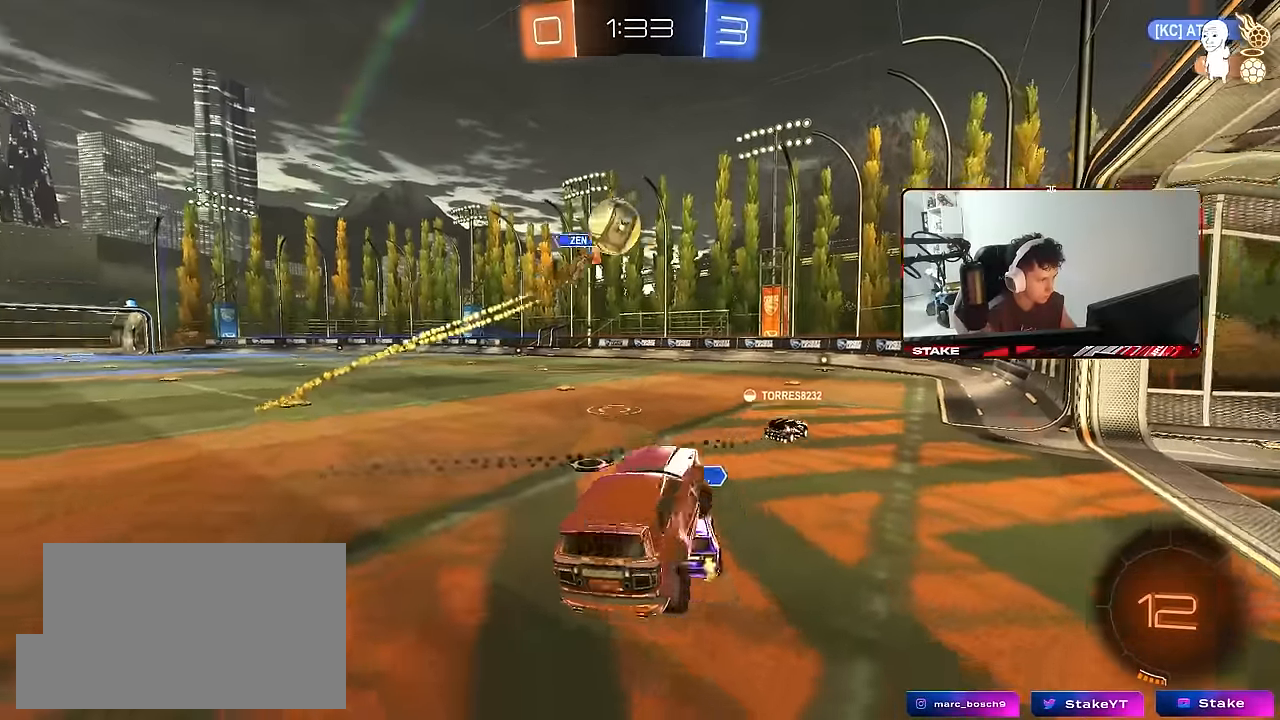
{"keys": ["w"], "mouse": ["left"], "mouse_move": "still", "events": [[83, "d", "down"], [83, "w", "down"], [367, "d", "up"], [367, "mouse_left", "down"]]}
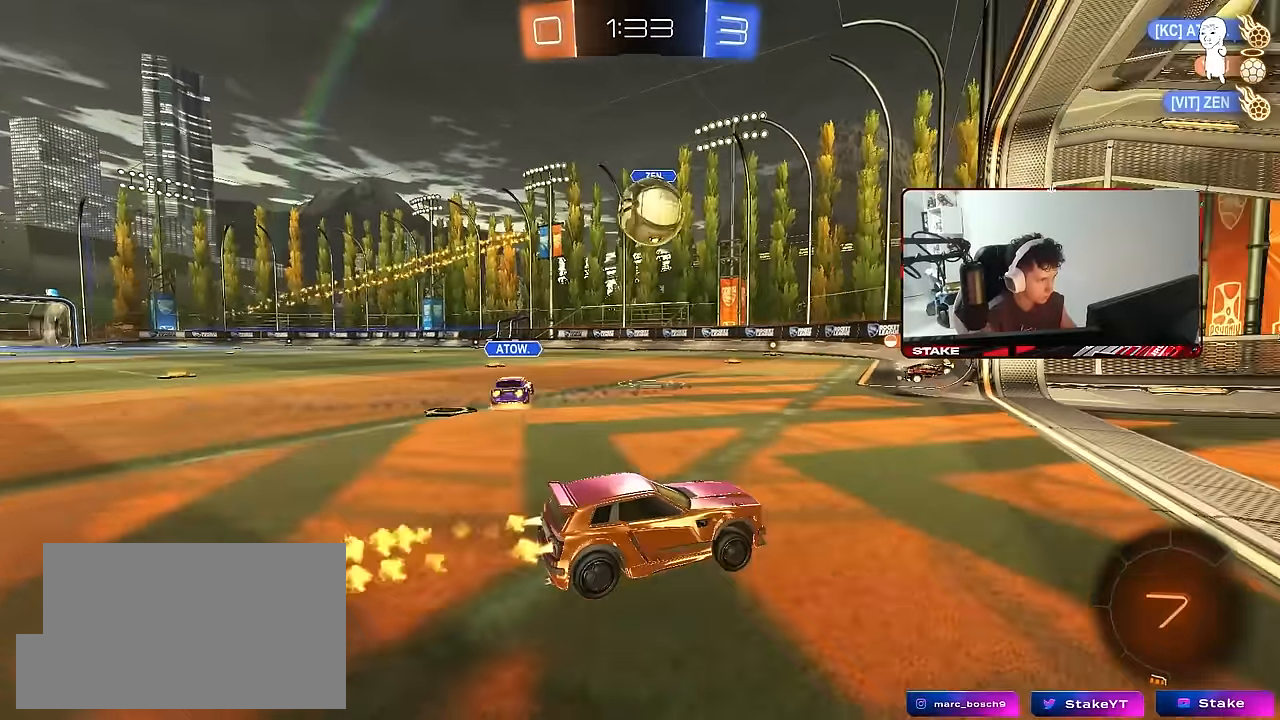
{"keys": [], "mouse": ["left", "right"], "mouse_move": "still", "events": [[50, "a", "down"], [100, "mouse_left", "up"], [150, "a", "up"], [333, "a", "down"], [383, "mouse_left", "down"], [417, "a", "up"], [417, "w", "up"], [467, "mouse_right", "down"]]}
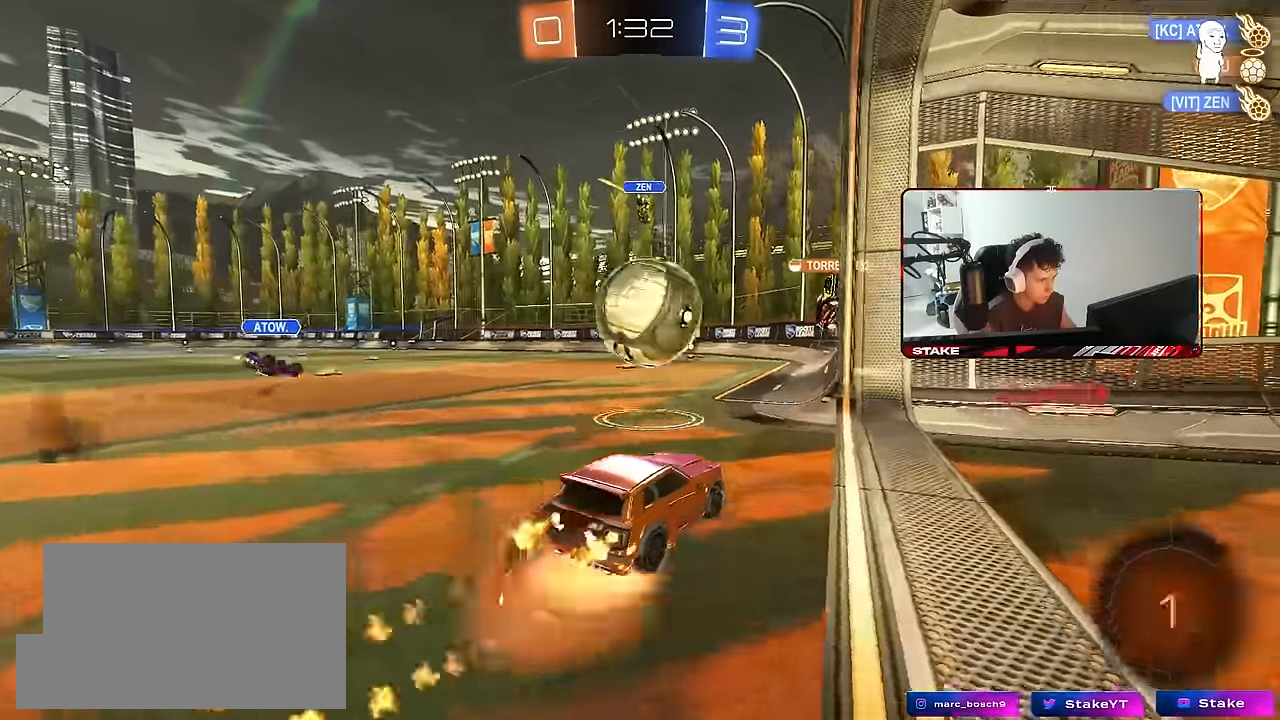
{"keys": ["a", "s", "shift"], "mouse": [], "mouse_move": "still", "events": [[117, "a", "down"], [117, "mouse_right", "up"], [167, "shift", "down"], [167, "w", "down"], [200, "mouse_right", "down"], [250, "mouse_left", "up"], [250, "s", "down"], [250, "w", "up"], [350, "mouse_right", "up"]]}
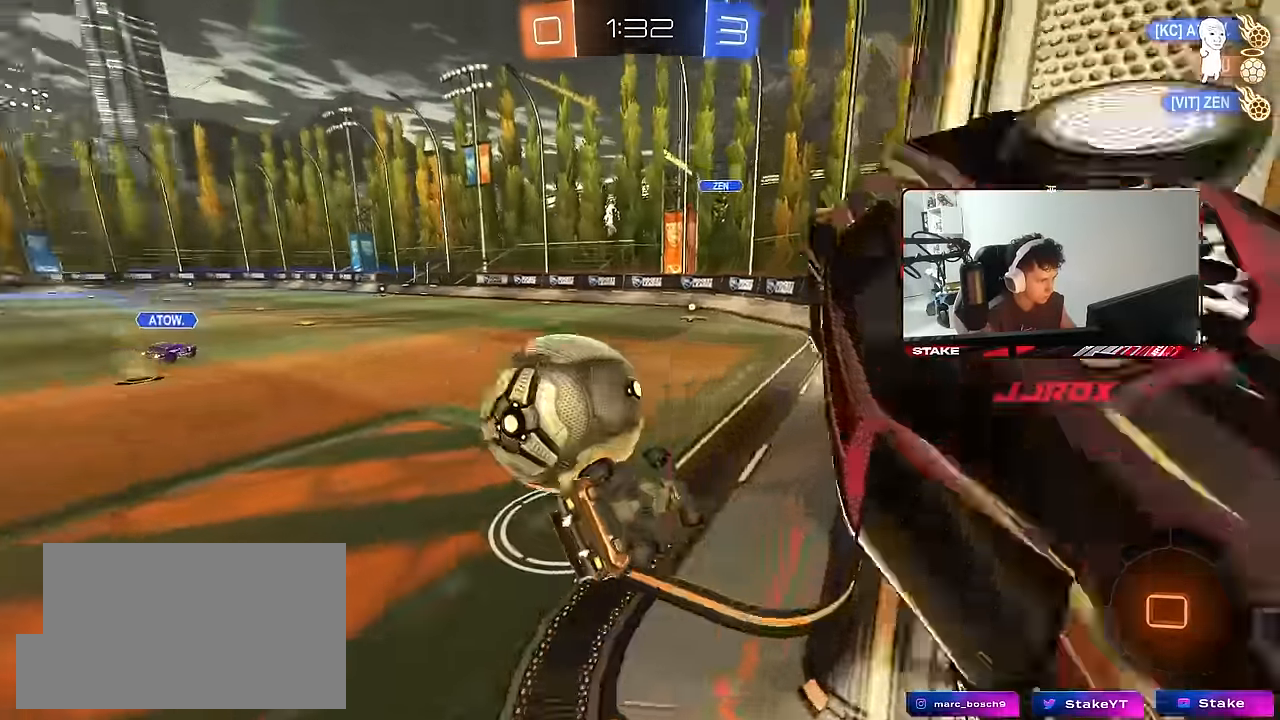
{"keys": ["space"], "mouse": [], "mouse_move": "still", "events": [[167, "s", "up"], [217, "s", "down"], [450, "s", "up"], [450, "shift", "up"], [450, "space", "down"], [500, "a", "up"]]}
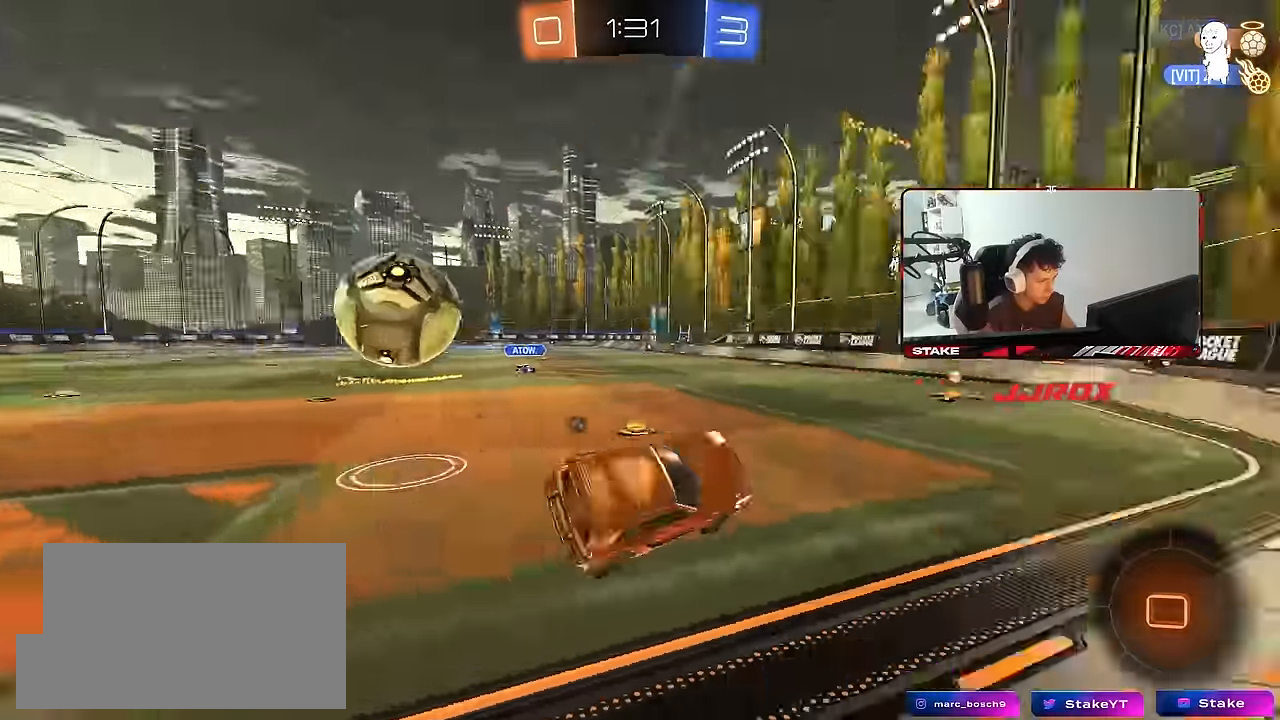
{"keys": ["a", "w"], "mouse": [], "mouse_move": "still", "events": [[133, "space", "up"], [283, "a", "down"], [283, "w", "down"]]}
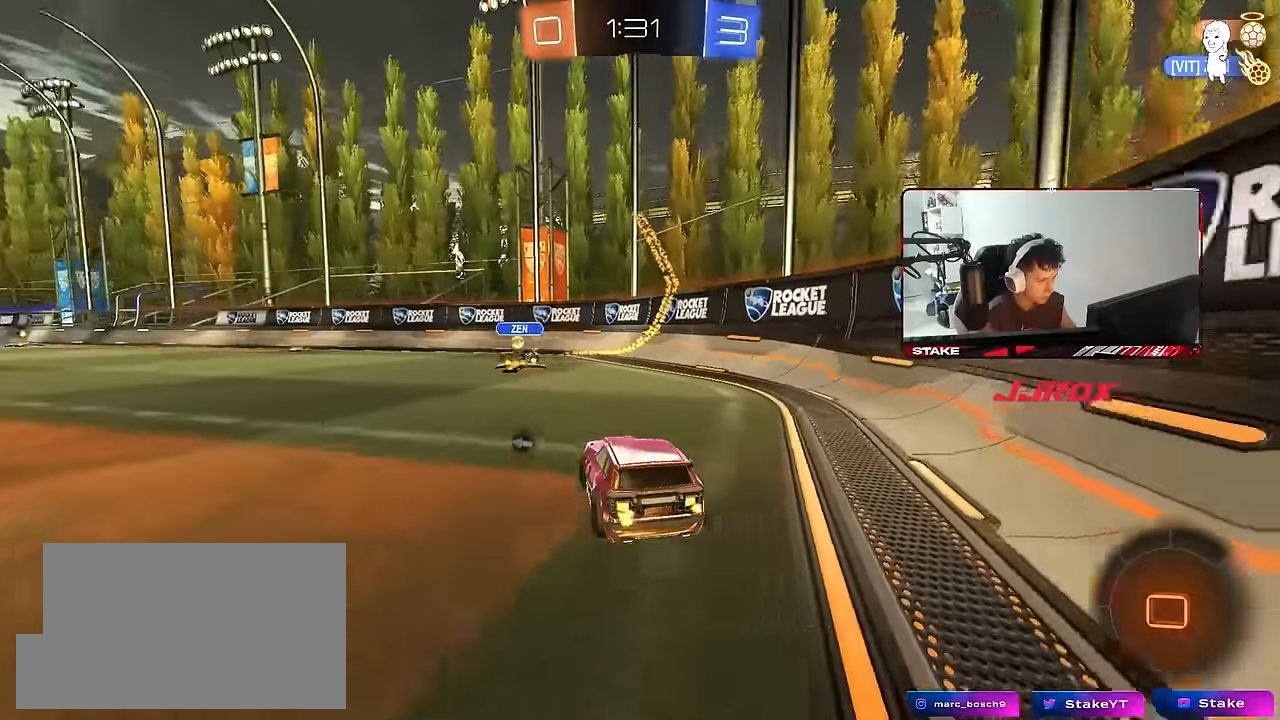
{"keys": ["a", "shift", "w"], "mouse": [], "mouse_move": "still", "events": [[117, "shift", "down"], [117, "space", "down"], [250, "shift", "up"], [300, "space", "up"], [433, "shift", "down"]]}
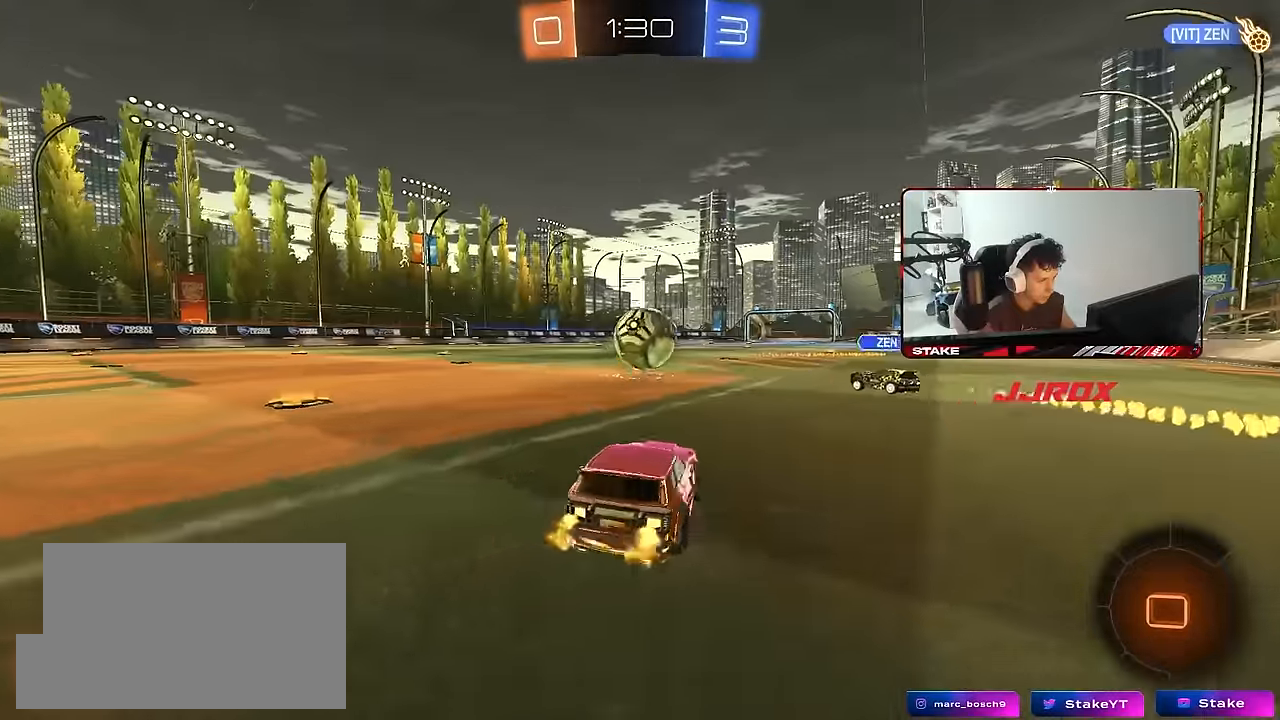
{"keys": ["w"], "mouse": [], "mouse_move": "still", "events": [[83, "shift", "up"], [500, "a", "up"]]}
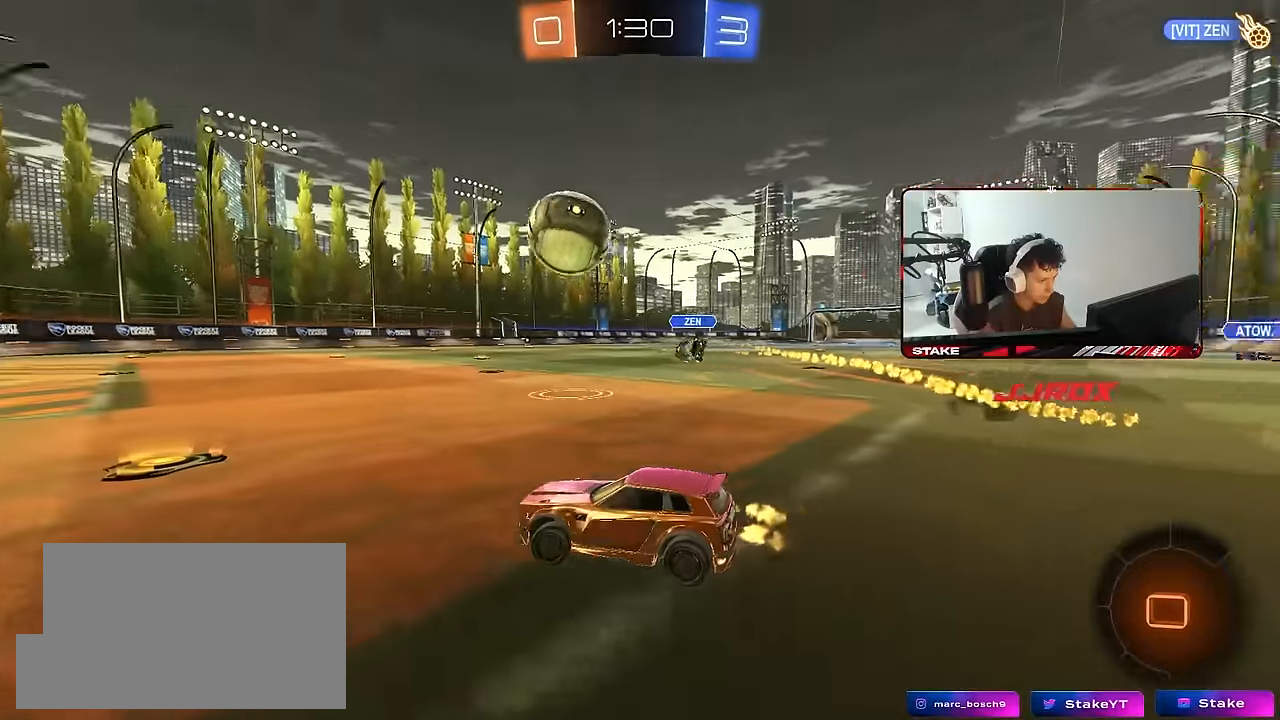
{"keys": ["a", "w"], "mouse": [], "mouse_move": "still", "events": [[233, "a", "down"], [283, "a", "up"], [333, "d", "down"], [467, "a", "down"], [467, "d", "up"]]}
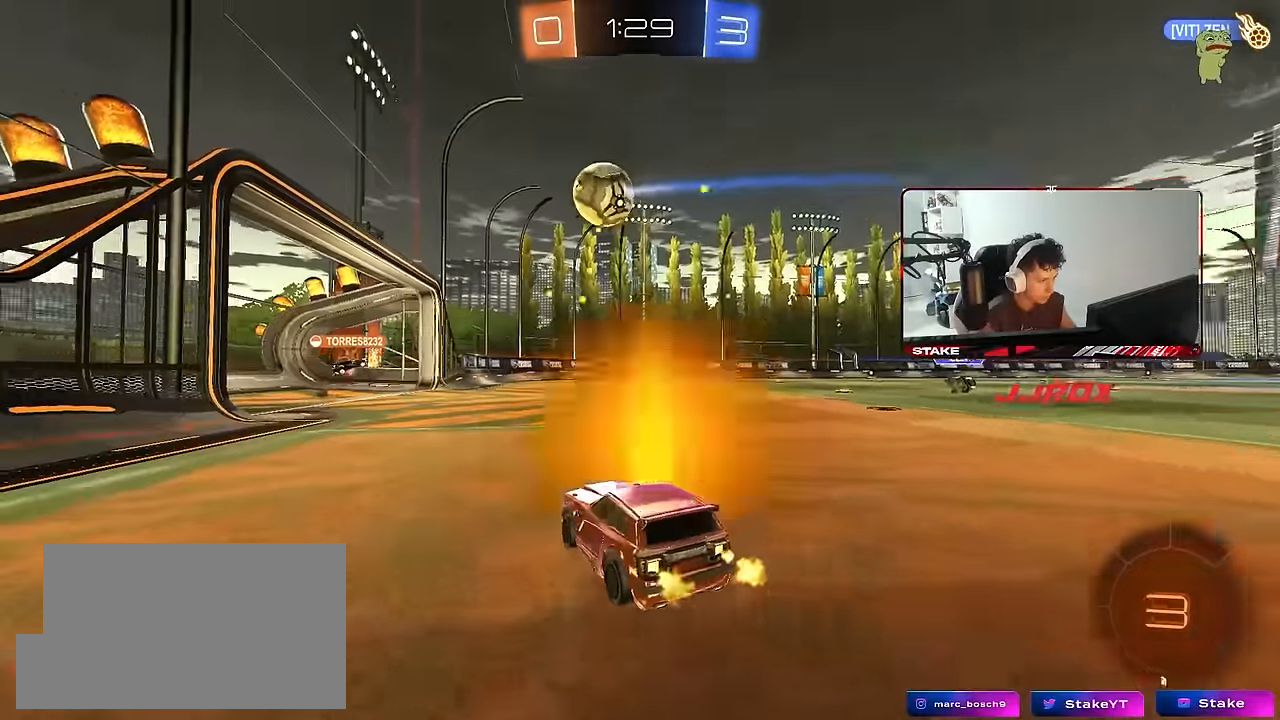
{"keys": ["d", "s", "shift"], "mouse": [], "mouse_move": "still", "events": [[67, "a", "up"], [67, "mouse_right", "down"], [117, "d", "down"], [117, "mouse_right", "up"], [117, "shift", "down"], [150, "mouse_right", "down"], [200, "s", "down"], [200, "w", "up"], [400, "mouse_right", "up"]]}
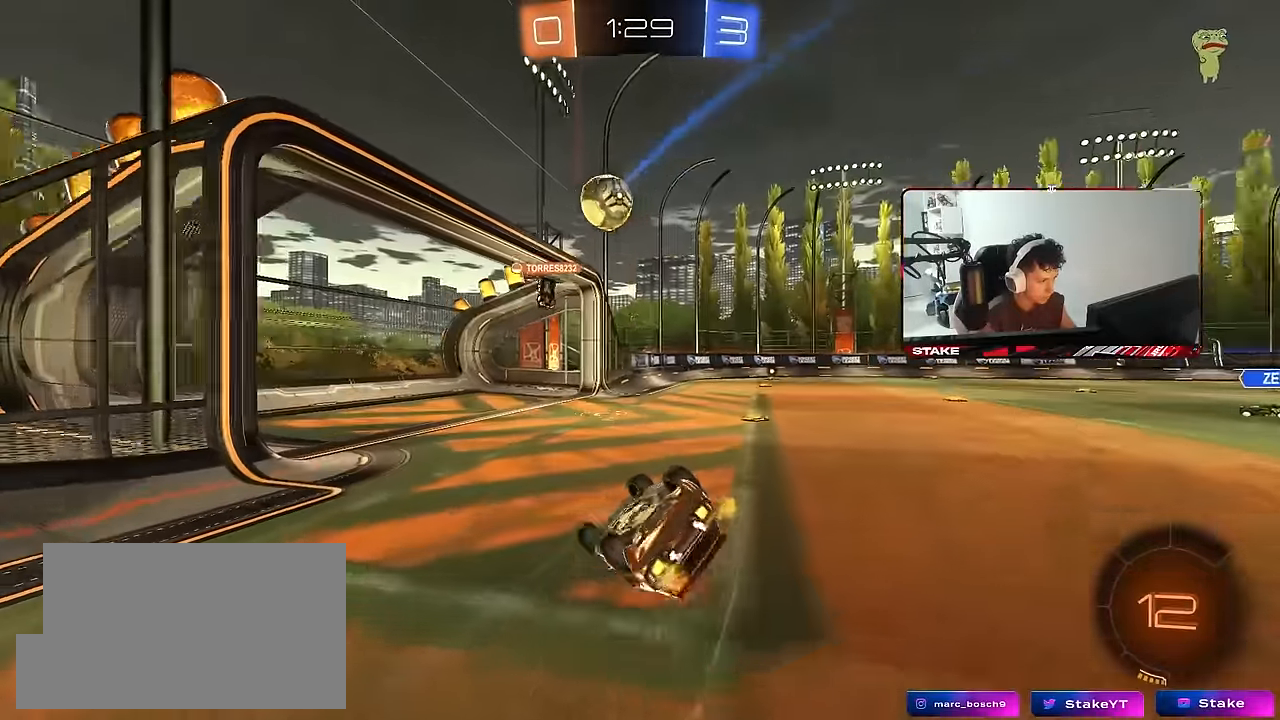
{"keys": ["d"], "mouse": [], "mouse_move": "still", "events": [[133, "s", "up"], [217, "s", "down"], [450, "s", "up"], [450, "shift", "up"]]}
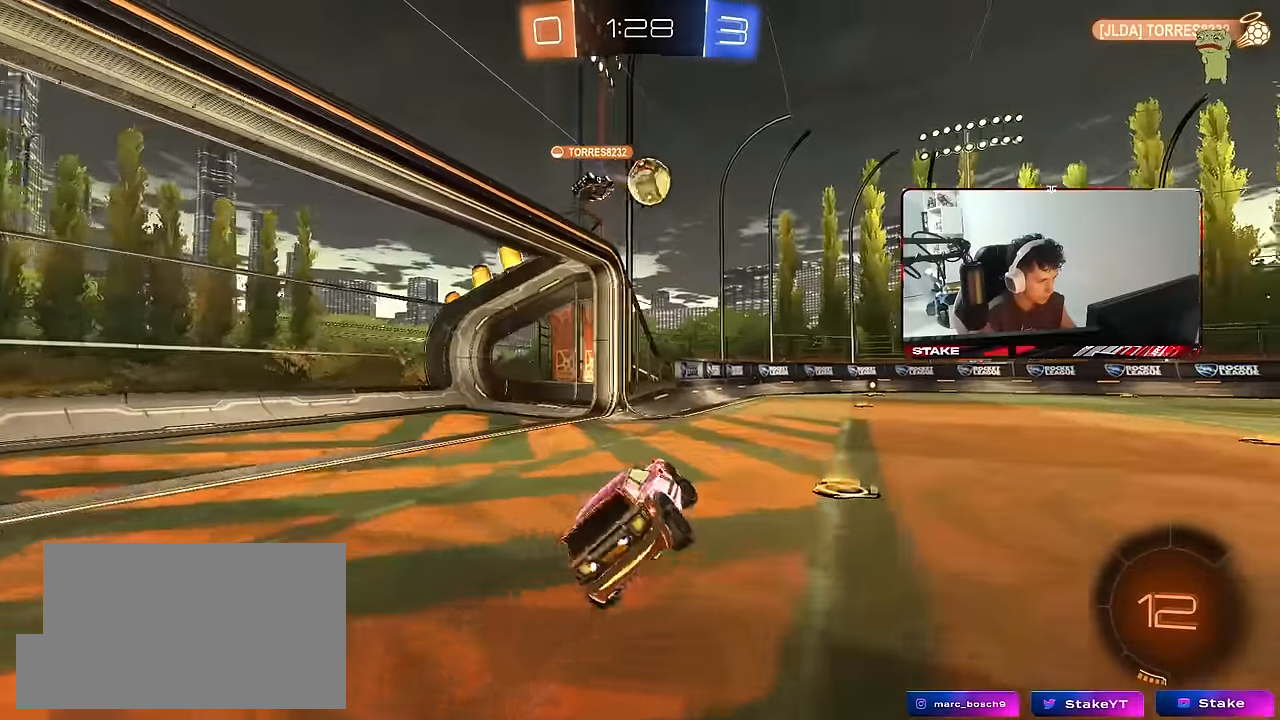
{"keys": ["a", "w"], "mouse": [], "mouse_move": "still", "events": [[100, "d", "up"], [183, "w", "down"], [233, "d", "down"], [367, "d", "up"], [367, "mouse_right", "down"], [417, "a", "down"], [417, "mouse_right", "up"]]}
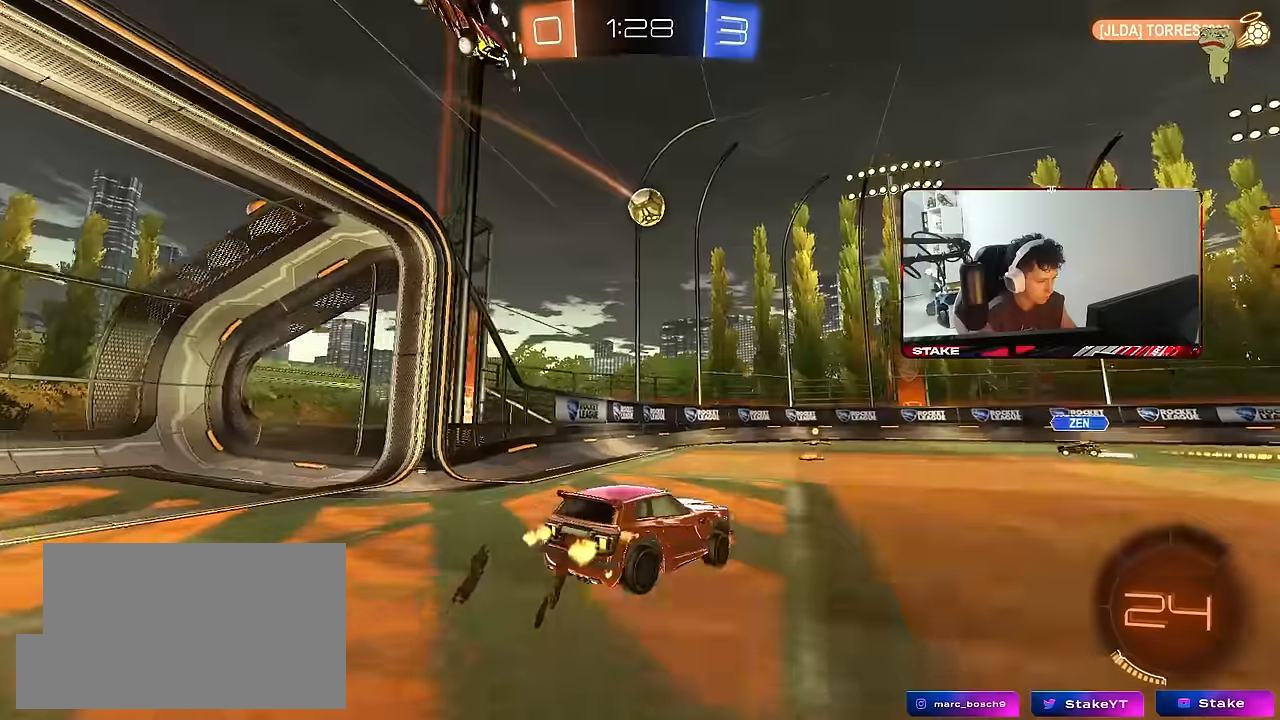
{"keys": ["d", "s"], "mouse": [], "mouse_move": "still", "events": [[67, "a", "up"], [67, "w", "up"], [200, "s", "down"], [250, "a", "down"], [384, "a", "up"], [434, "d", "down"]]}
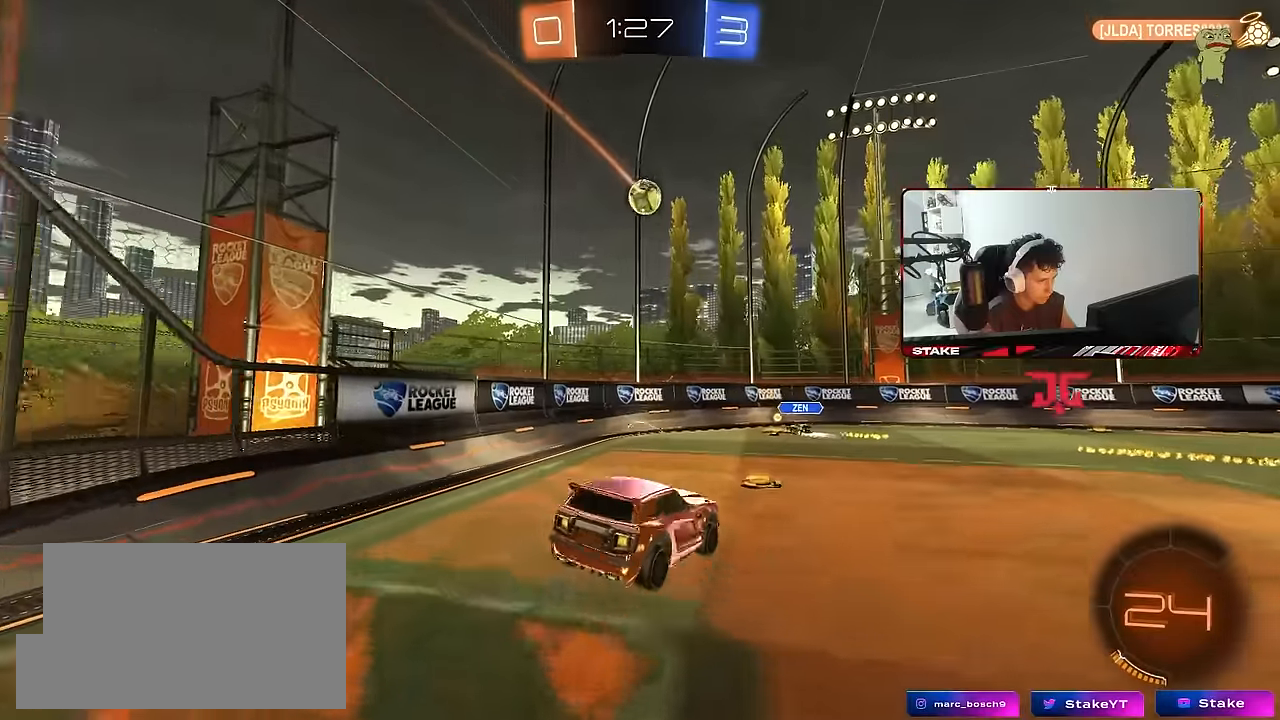
{"keys": ["d", "w"], "mouse": ["right"], "mouse_move": "still", "events": [[84, "d", "up"], [117, "s", "up"], [217, "d", "down"], [317, "d", "up"], [367, "w", "down"], [417, "mouse_right", "down"], [500, "d", "down"]]}
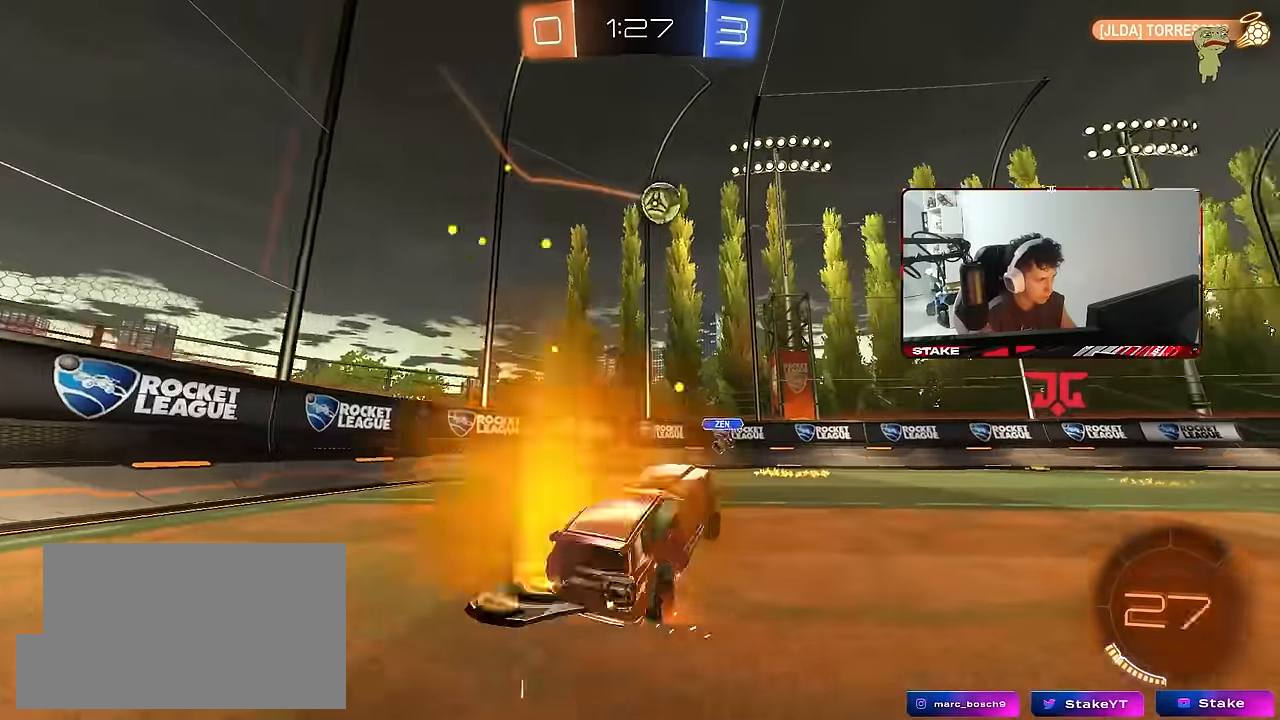
{"keys": ["a", "d", "s"], "mouse": ["left", "right"], "mouse_move": "down-left", "events": [[134, "mouse_left", "down"], [134, "mouse_right", "up"], [284, "d", "up"], [284, "mouse_left", "up"], [334, "w", "up"], [384, "mouse_right", "down"], [417, "a", "down"], [417, "s", "down"], [467, "d", "down"], [467, "mouse_left", "down"]]}
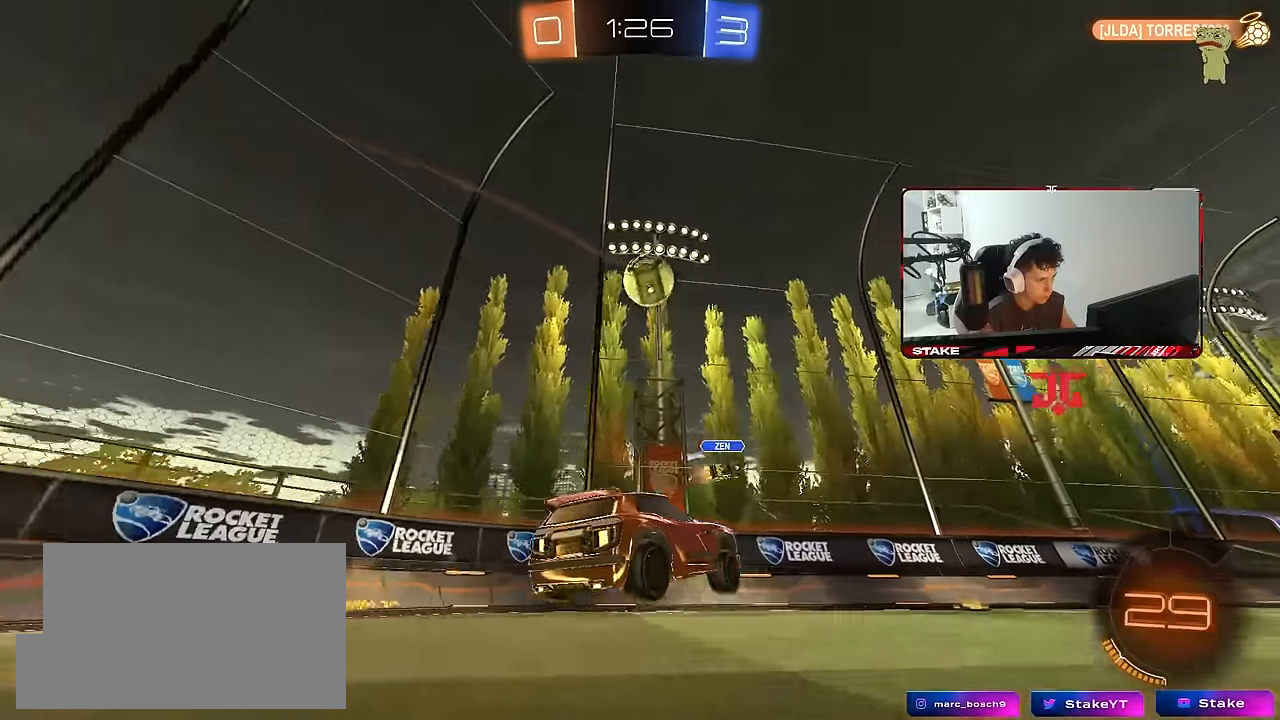
{"keys": ["d", "shift"], "mouse": ["left"], "mouse_move": "down", "events": [[67, "a", "up"], [67, "d", "up"], [67, "mouse_right", "up"], [67, "s", "up"], [117, "mouse_right", "down"], [167, "mouse_left", "up"], [200, "mouse_right", "up"], [234, "w", "down"], [250, "d", "down"], [350, "mouse_left", "down"], [434, "shift", "down"], [484, "w", "up"]]}
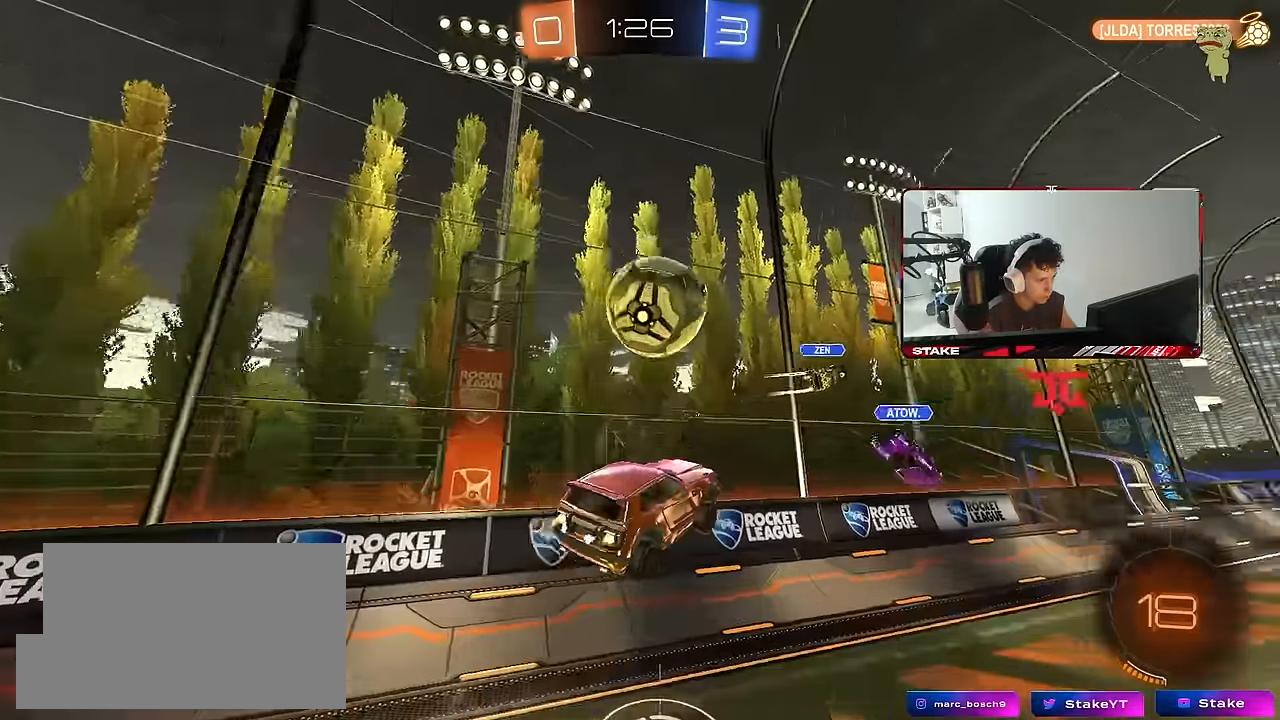
{"keys": ["d", "w"], "mouse": [], "mouse_move": "still", "events": [[84, "s", "down"], [167, "mouse_left", "up"], [267, "s", "up"], [267, "shift", "up"], [500, "w", "down"]]}
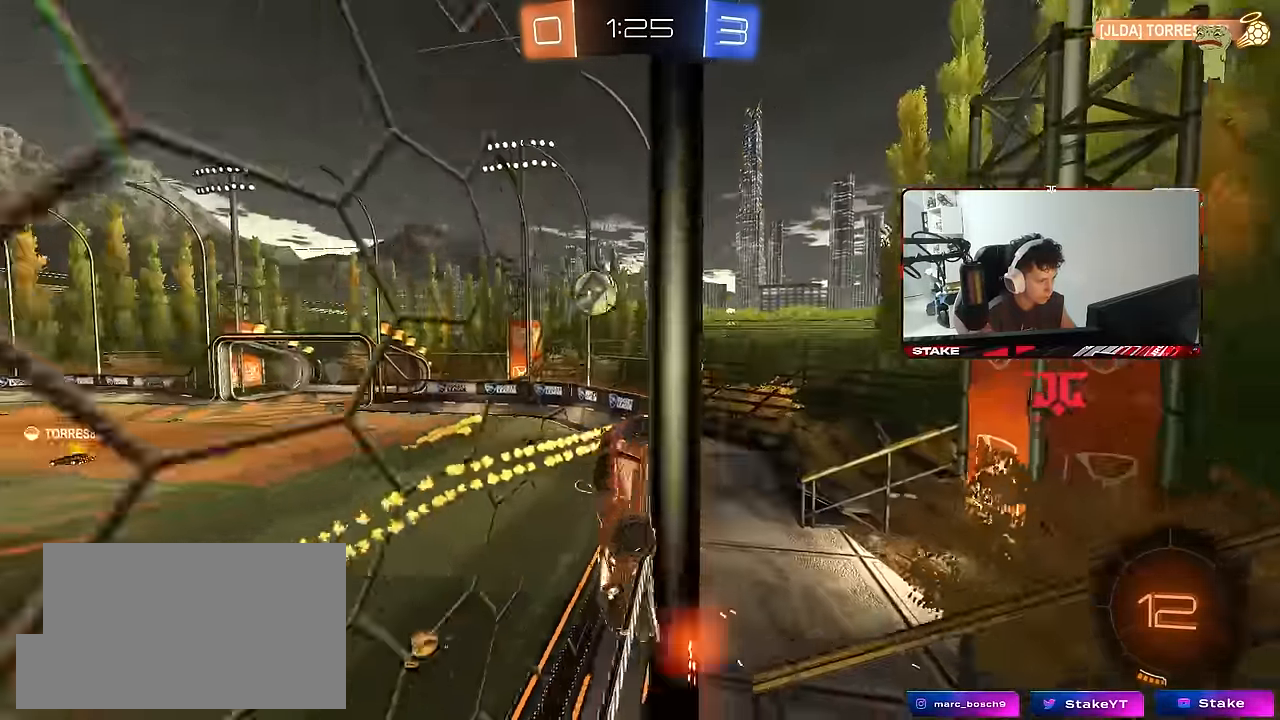
{"keys": [], "mouse": ["left"], "mouse_move": "still", "events": [[100, "d", "up"], [134, "a", "down"], [134, "mouse_right", "down"], [184, "space", "down"], [184, "w", "up"], [284, "s", "down"], [284, "shift", "down"], [334, "space", "up"], [384, "mouse_left", "down"], [417, "mouse_right", "up"], [467, "a", "up"], [467, "s", "up"], [467, "shift", "up"]]}
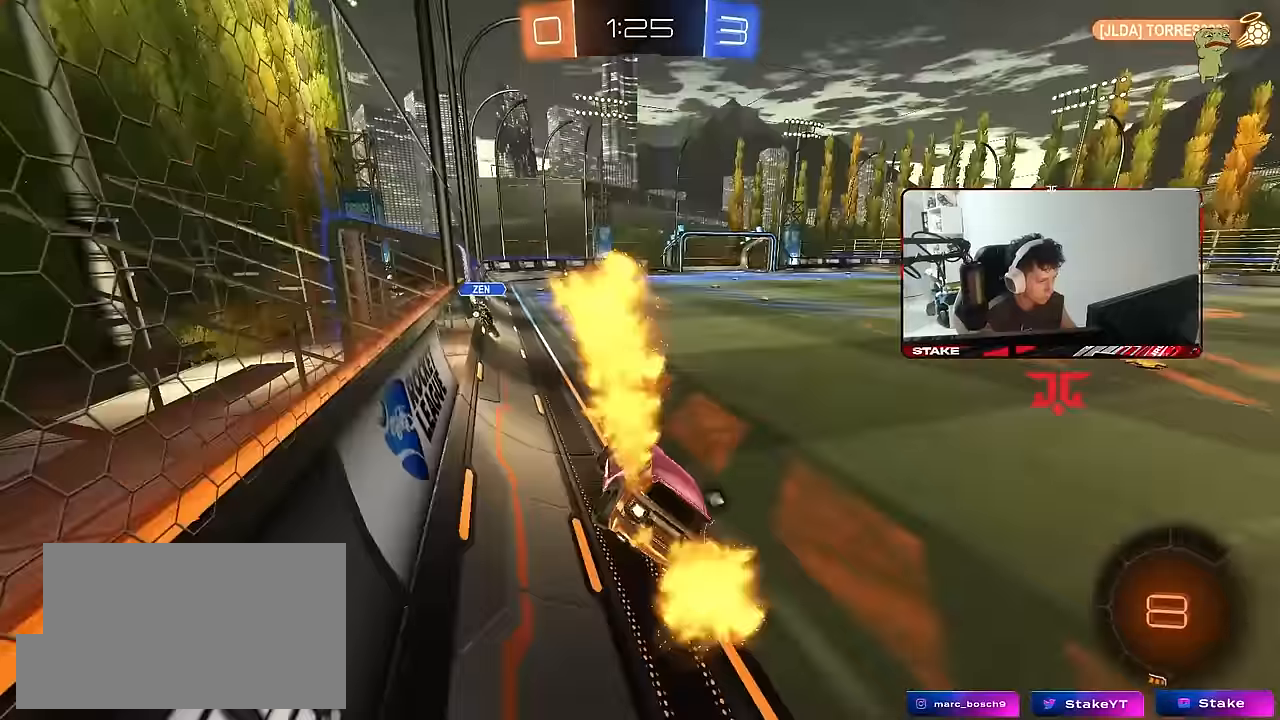
{"keys": ["d", "w"], "mouse": [], "mouse_move": "still", "events": [[17, "d", "down"], [117, "w", "down"], [150, "d", "up"], [150, "mouse_right", "down"], [250, "d", "down"], [300, "mouse_right", "up"], [384, "mouse_left", "up"]]}
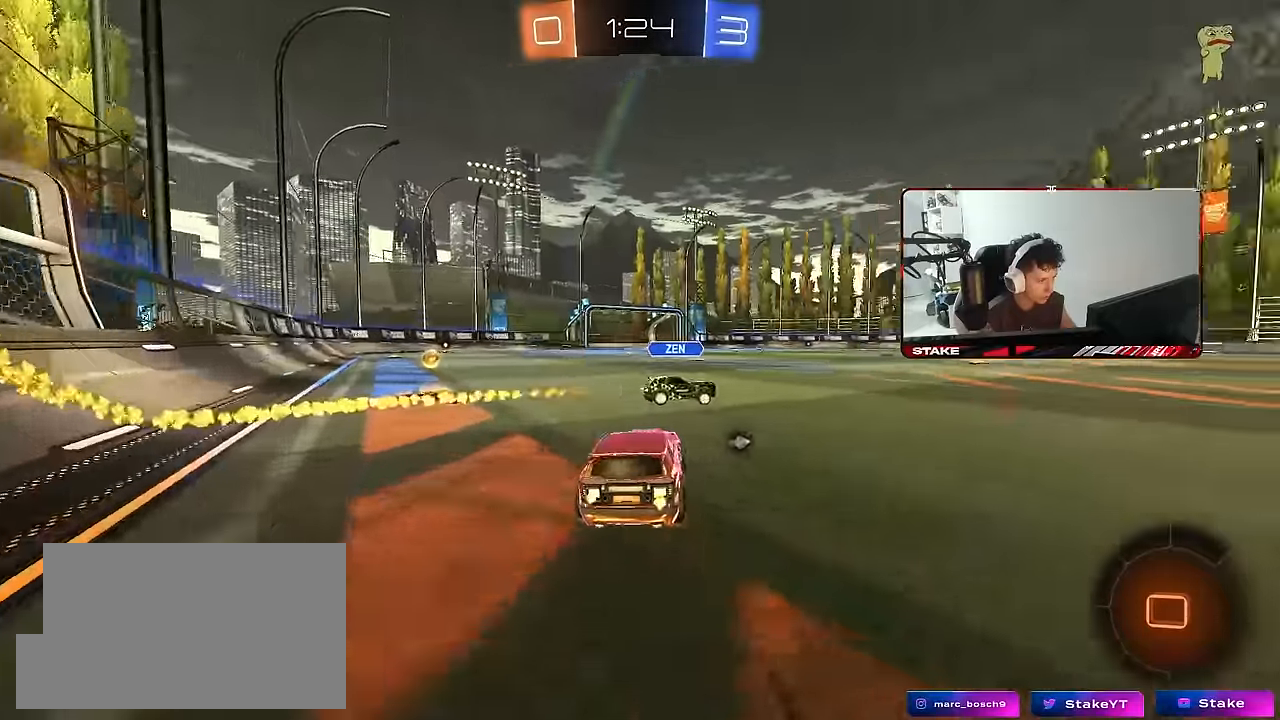
{"keys": ["d", "w"], "mouse": [], "mouse_move": "still", "events": [[34, "space", "down"], [217, "space", "up"]]}
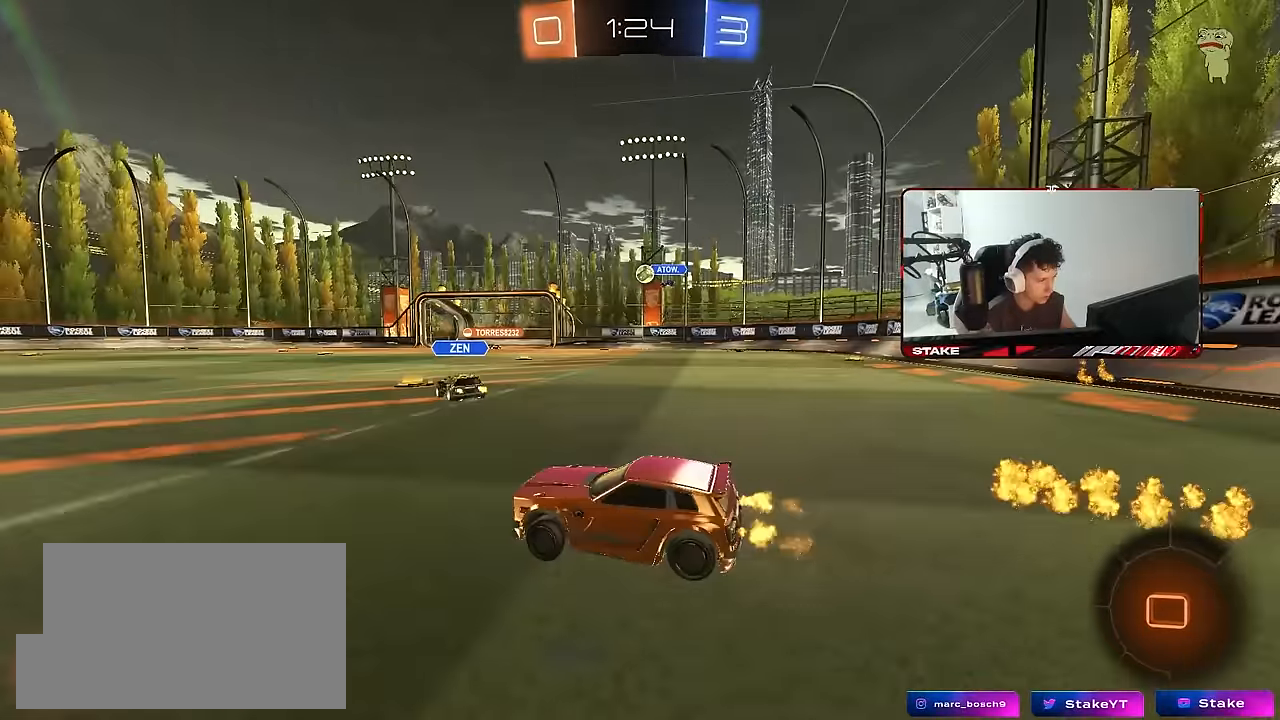
{"keys": ["d", "shift", "w"], "mouse": [], "mouse_move": "still", "events": [[384, "d", "up"], [417, "d", "down"], [417, "mouse_right", "down"], [417, "shift", "down"], [467, "mouse_right", "up"]]}
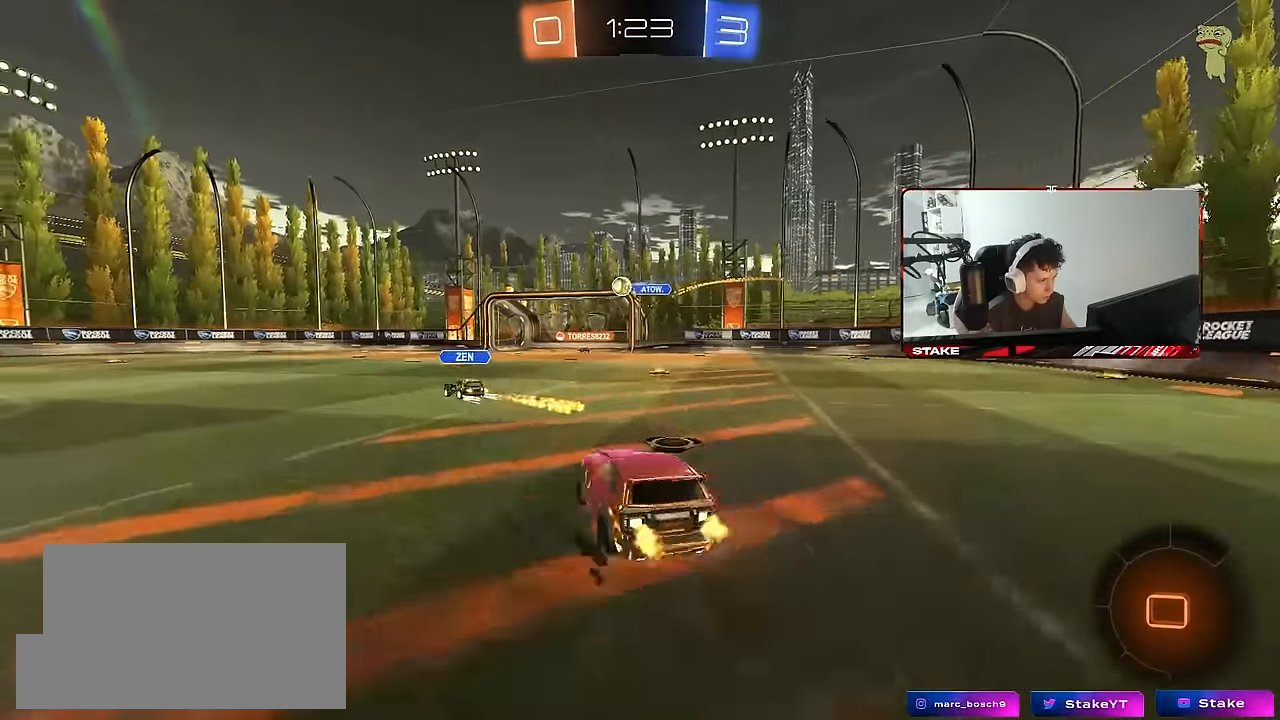
{"keys": ["d", "s", "shift"], "mouse": [], "mouse_move": "still", "events": [[17, "mouse_right", "down"], [67, "s", "down"], [67, "w", "up"], [300, "mouse_right", "up"], [350, "s", "up"], [434, "s", "down"]]}
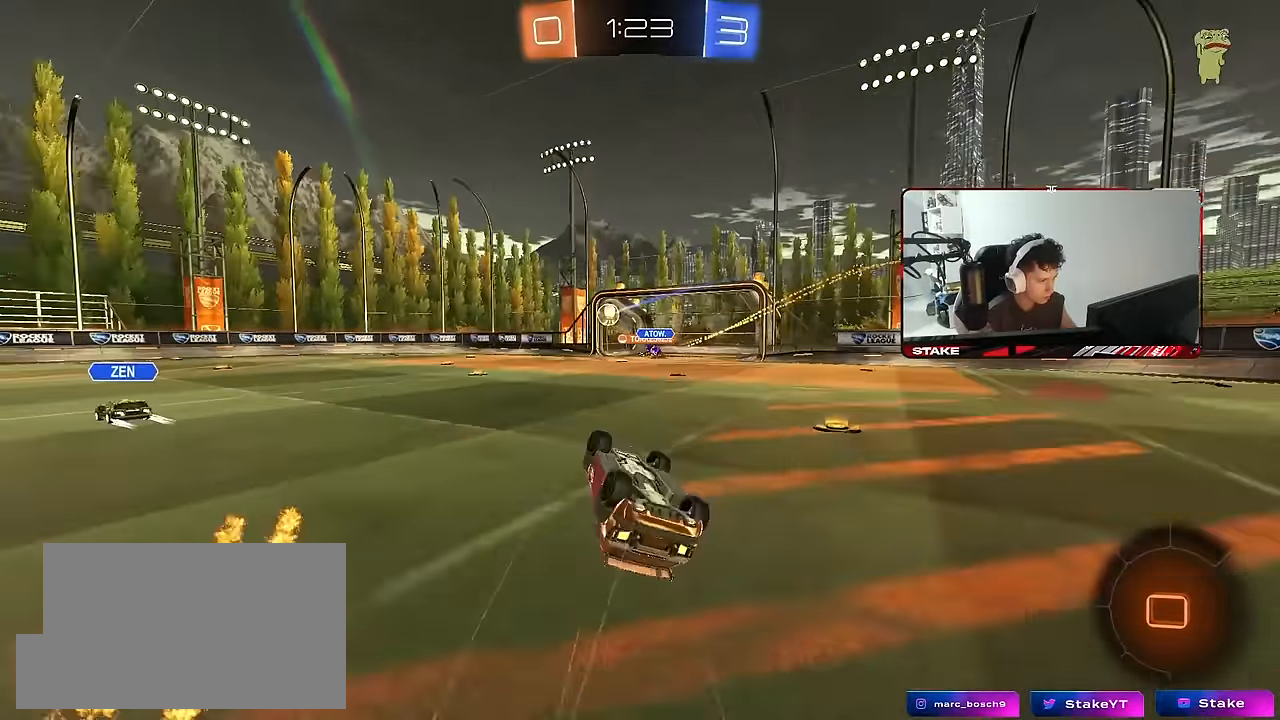
{"keys": [], "mouse": [], "mouse_move": "still", "events": [[267, "s", "up"], [267, "shift", "up"], [367, "d", "up"]]}
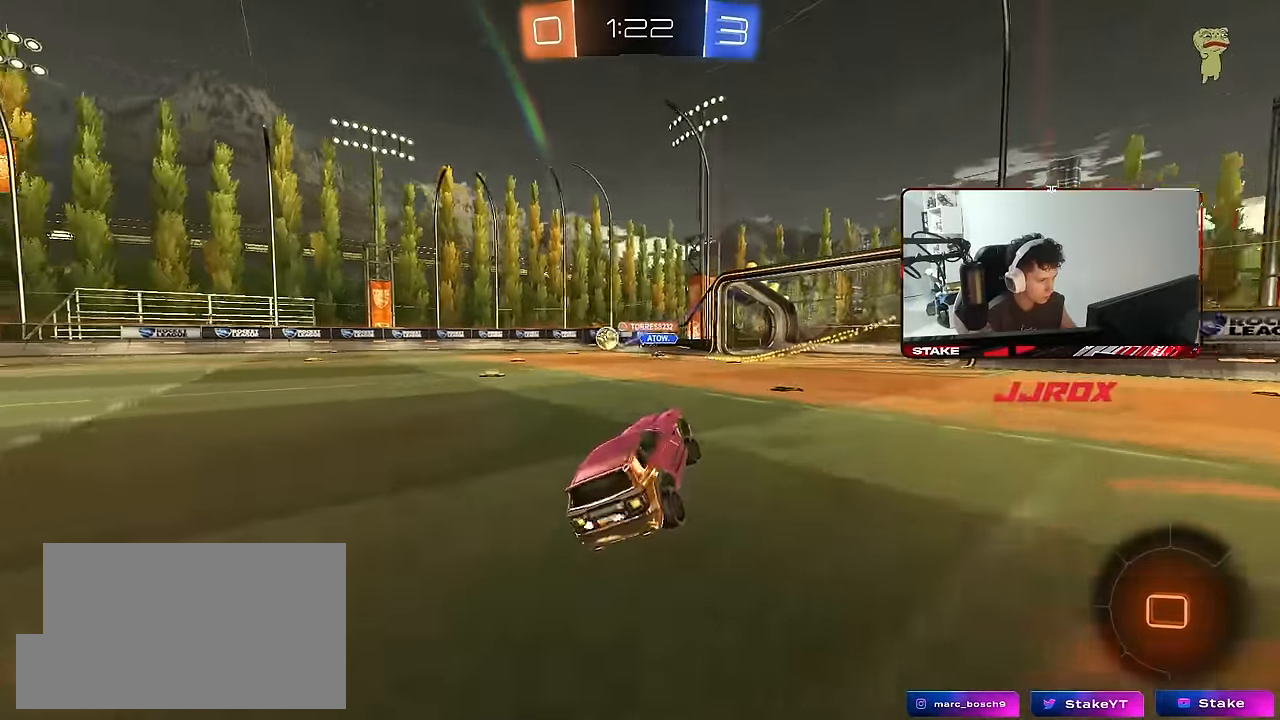
{"keys": ["a", "w"], "mouse": [], "mouse_move": "still", "events": [[50, "w", "down"], [134, "a", "down"], [184, "shift", "down"], [334, "shift", "up"]]}
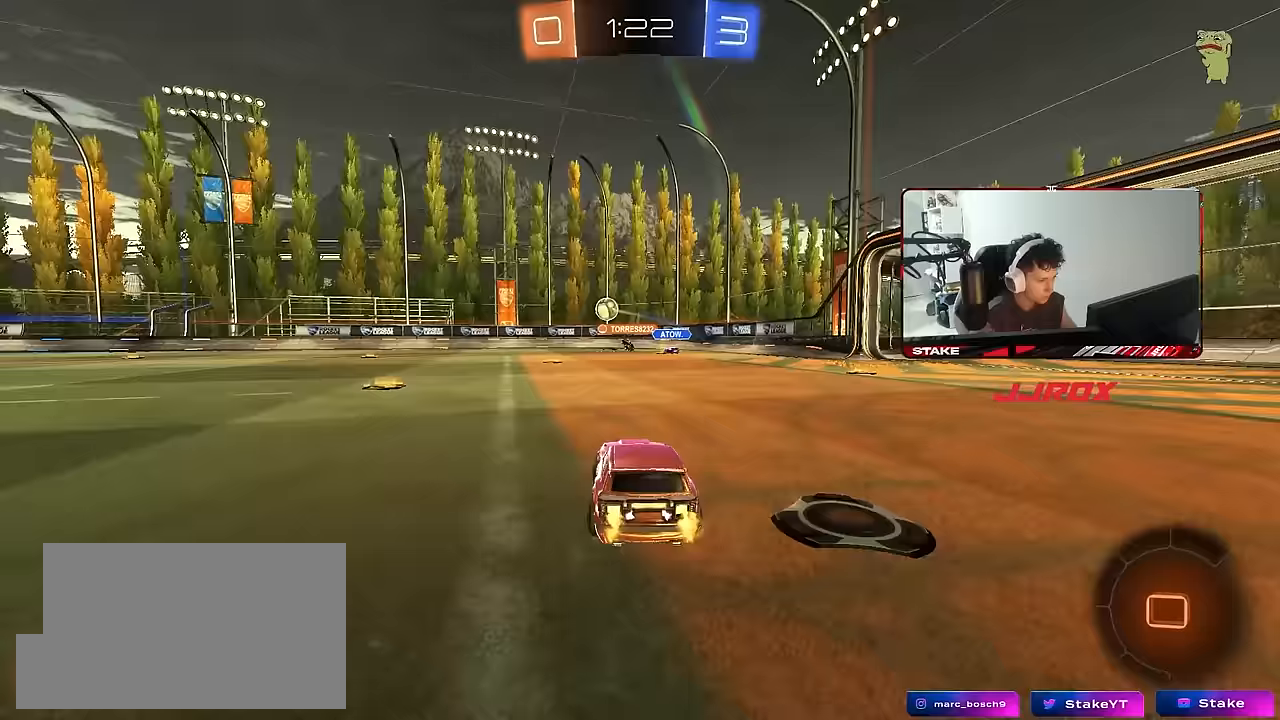
{"keys": ["d", "w"], "mouse": [], "mouse_move": "still", "events": [[350, "a", "up"], [383, "d", "down"]]}